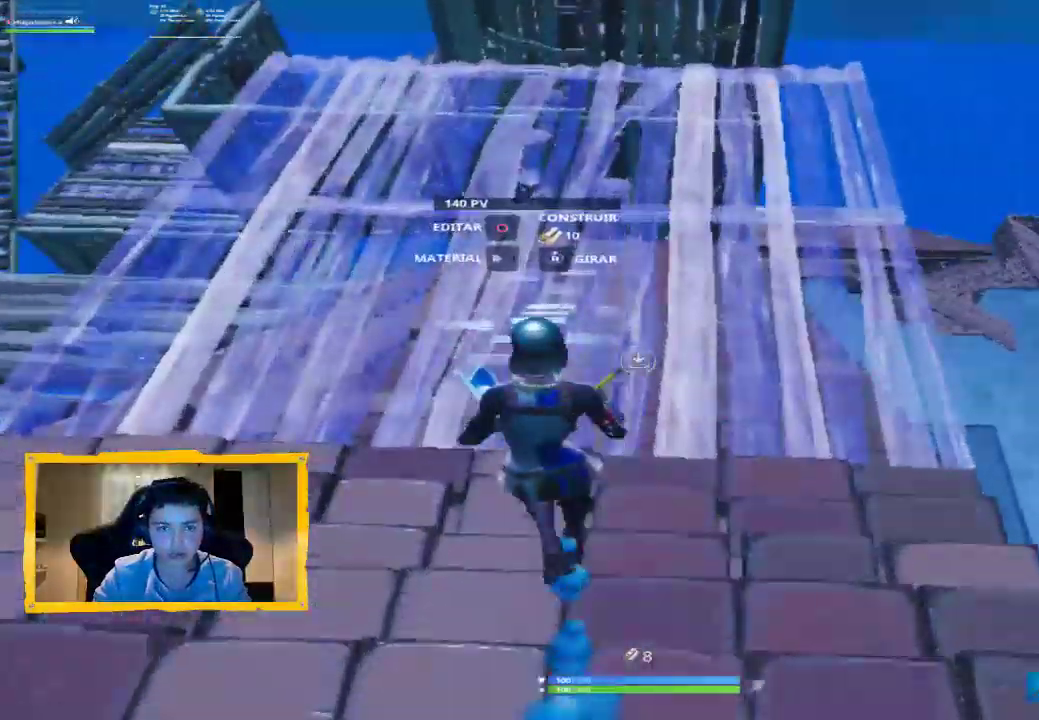
Gameplay with a controller (PlayStation layout); each line is a JSON object with the inputs held at the frame after it. "events" lists button and stick changes between this image and that frame as [ms after this image, input, new state], when the widget could be followed in between.
{"buttons": [], "left_stick": "up-left", "right_stick": "center", "events": [[33, "right_stick", "left"], [67, "L3", "down"], [200, "L3", "up"], [200, "right_stick", "center"]]}
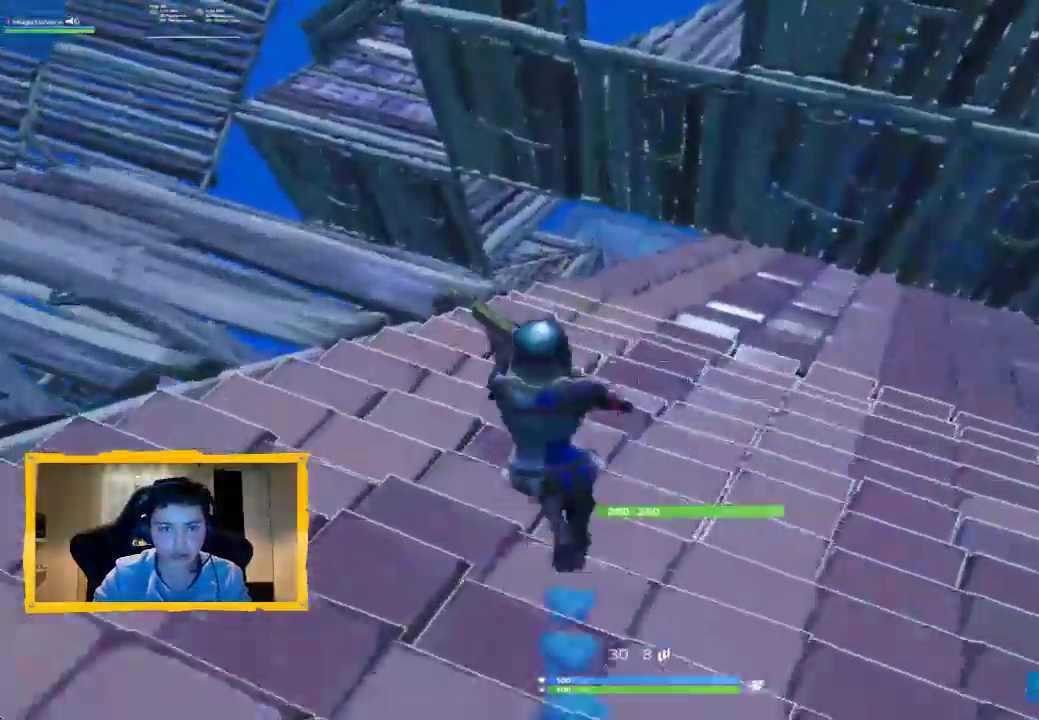
{"buttons": [], "left_stick": "up-left", "right_stick": "center", "events": [[133, "right_stick", "left"], [300, "right_stick", "center"]]}
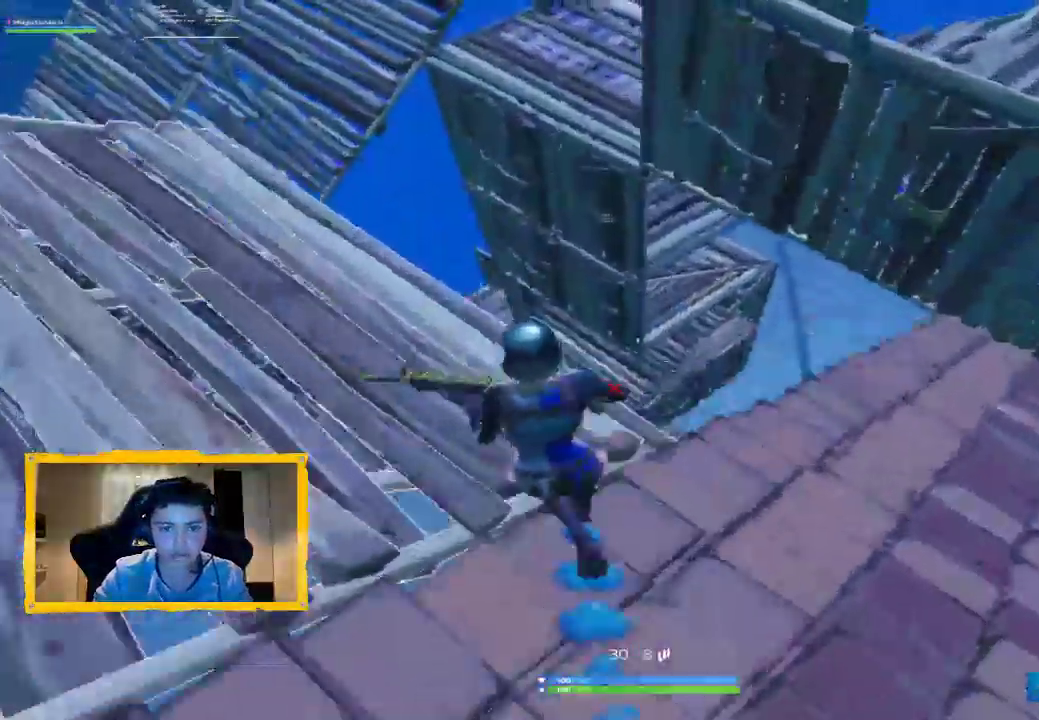
{"buttons": [], "left_stick": "up", "right_stick": "down-left", "events": [[33, "left_stick", "left"], [100, "right_stick", "down-right"], [167, "right_stick", "center"], [267, "left_stick", "up-left"], [367, "right_stick", "down-left"], [467, "left_stick", "up"]]}
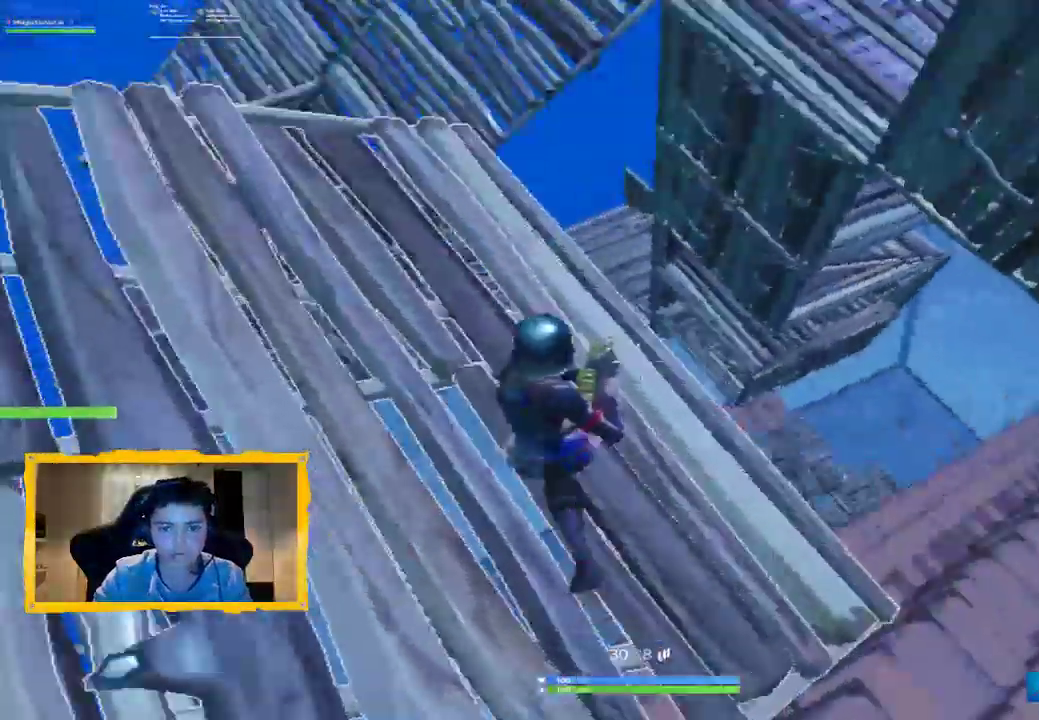
{"buttons": [], "left_stick": "down-right", "right_stick": "right", "events": [[167, "right_stick", "center"], [200, "left_stick", "right"], [333, "left_stick", "down-right"], [333, "right_stick", "right"]]}
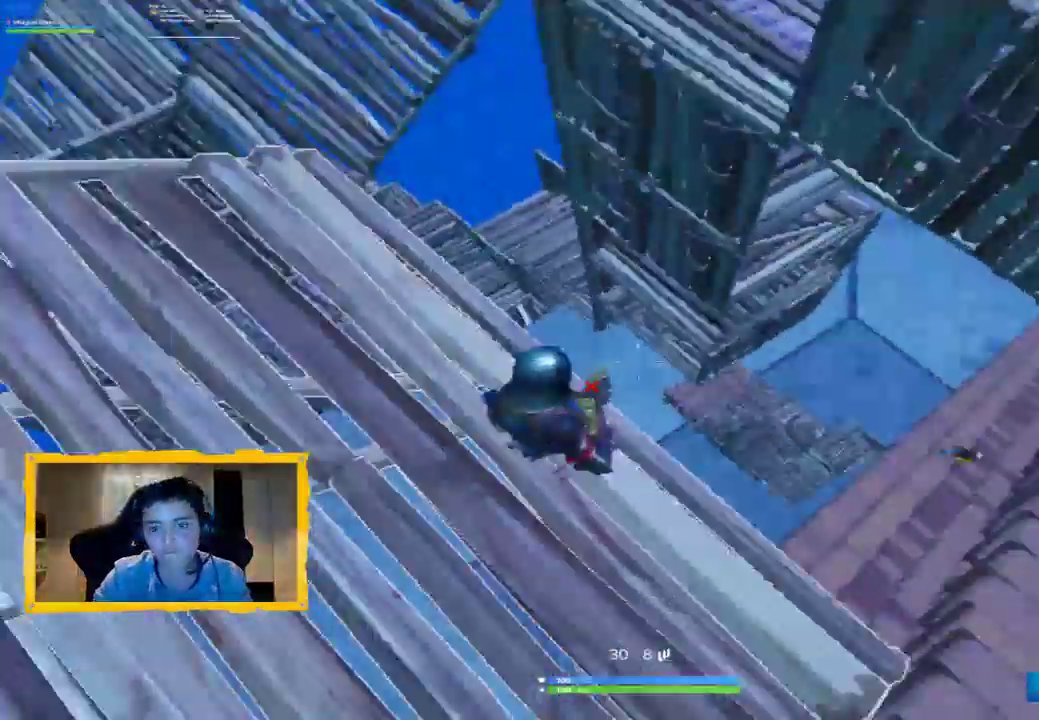
{"buttons": [], "left_stick": "up-left", "right_stick": "up-right", "events": [[67, "left_stick", "down-left"], [133, "left_stick", "left"], [367, "left_stick", "up-left"], [400, "right_stick", "up-right"]]}
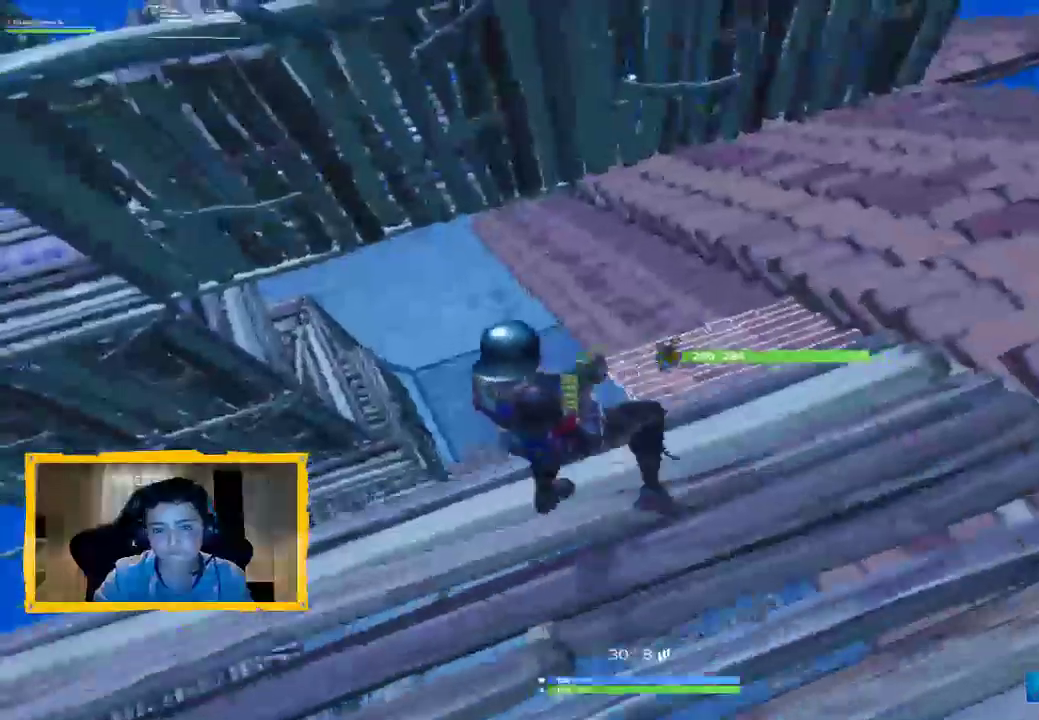
{"buttons": ["L2", "R2"], "left_stick": "center", "right_stick": "right", "events": [[33, "left_stick", "up"], [100, "right_stick", "right"], [133, "L2", "down"], [200, "left_stick", "center"], [233, "R2", "down"]]}
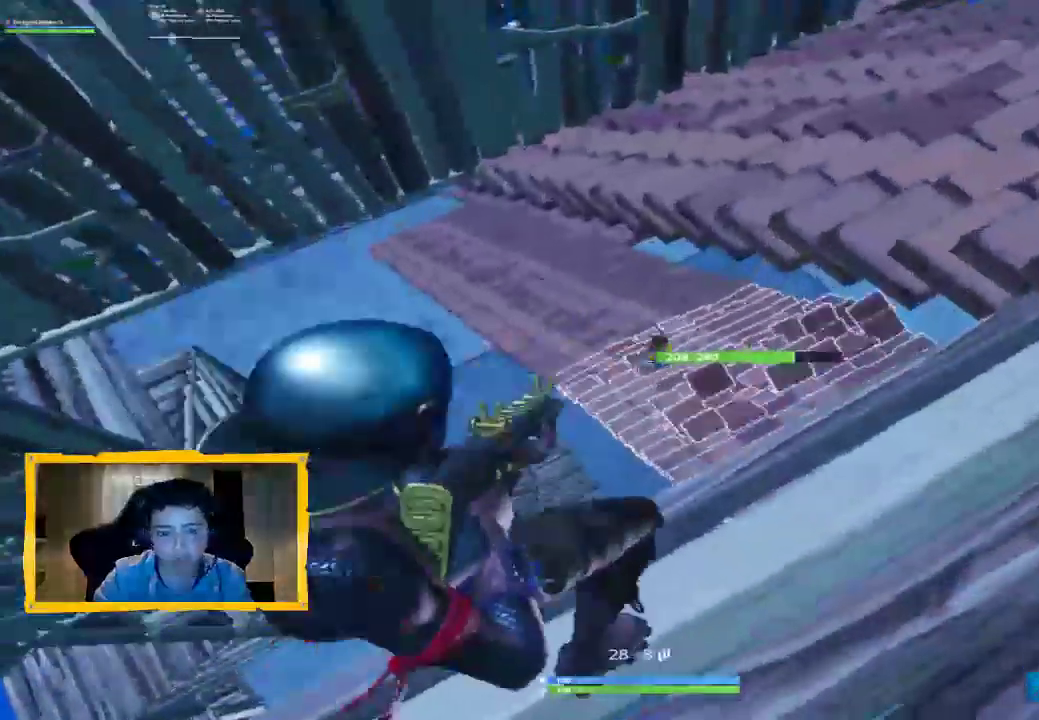
{"buttons": ["L2", "R2"], "left_stick": "center", "right_stick": "up-right", "events": [[33, "right_stick", "center"], [133, "right_stick", "up-right"], [300, "right_stick", "right"], [433, "right_stick", "up-right"]]}
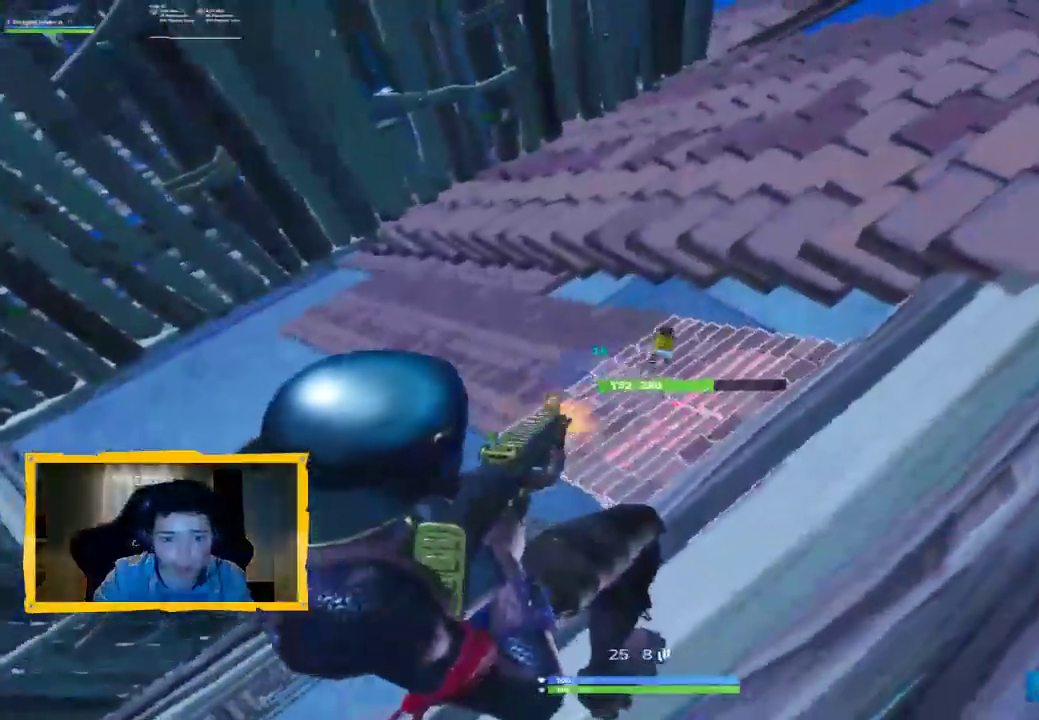
{"buttons": ["L2", "R2"], "left_stick": "center", "right_stick": "up-left", "events": [[400, "right_stick", "up-left"]]}
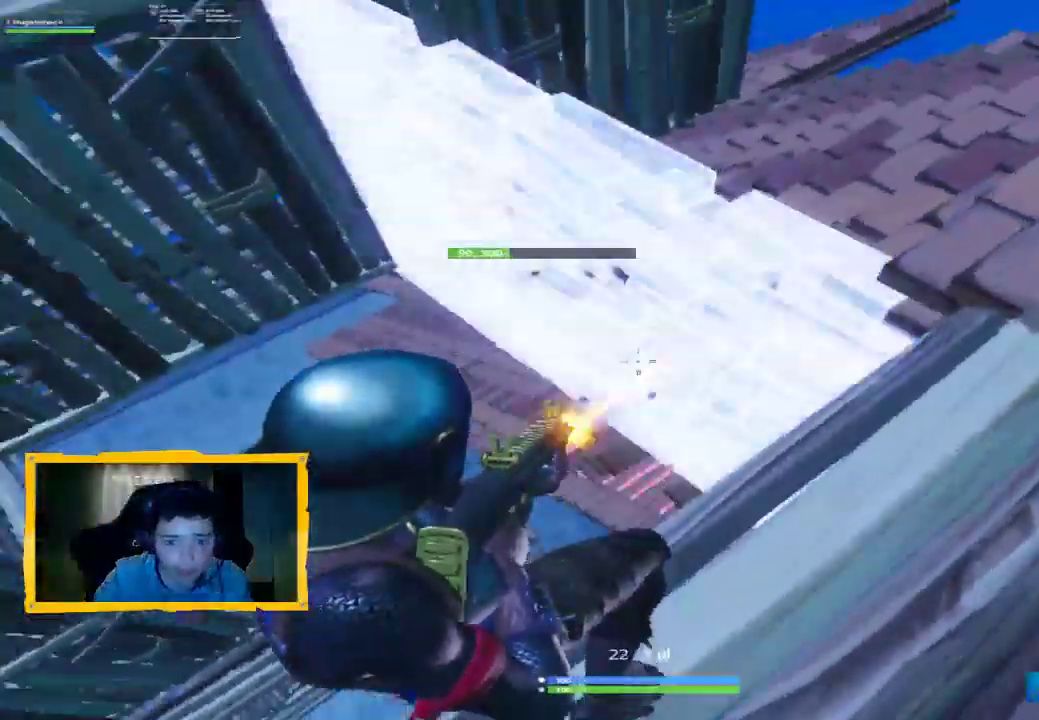
{"buttons": [], "left_stick": "down-right", "right_stick": "down-left", "events": [[67, "right_stick", "left"], [200, "left_stick", "down"], [200, "right_stick", "center"], [267, "left_stick", "down-right"], [433, "right_stick", "down-left"], [500, "L2", "up"], [500, "R2", "up"]]}
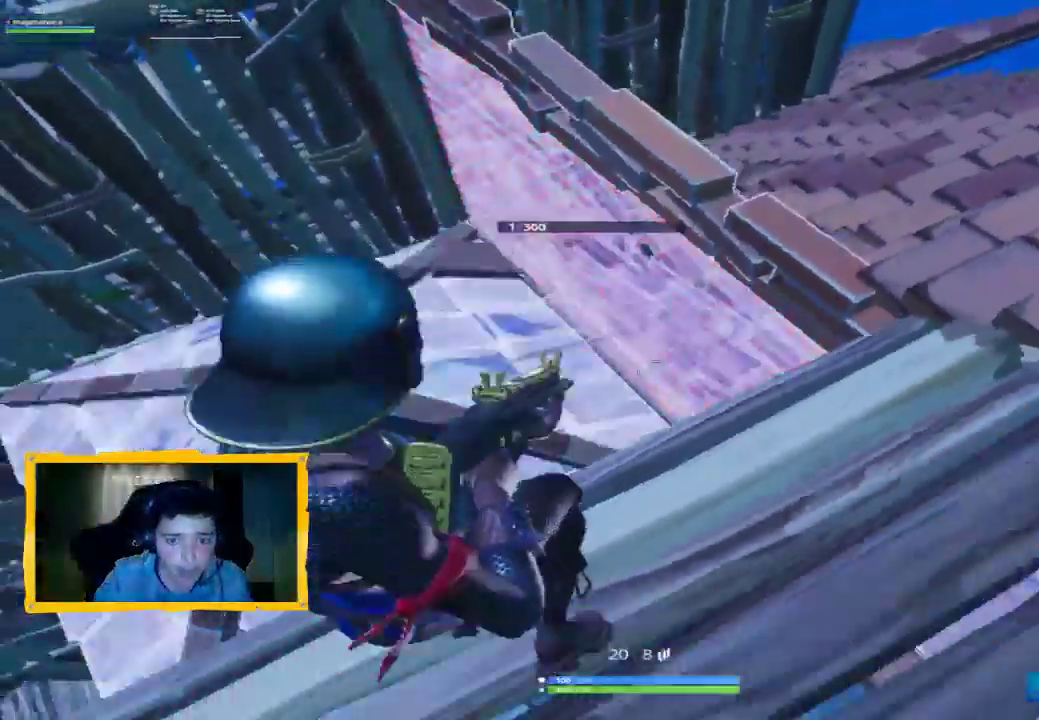
{"buttons": ["L1"], "left_stick": "up", "right_stick": "center", "events": [[33, "left_stick", "up-right"], [33, "right_stick", "center"], [133, "R1", "down"], [167, "L3", "down"], [267, "R1", "up"], [300, "L3", "up"], [367, "left_stick", "up"], [467, "L1", "down"]]}
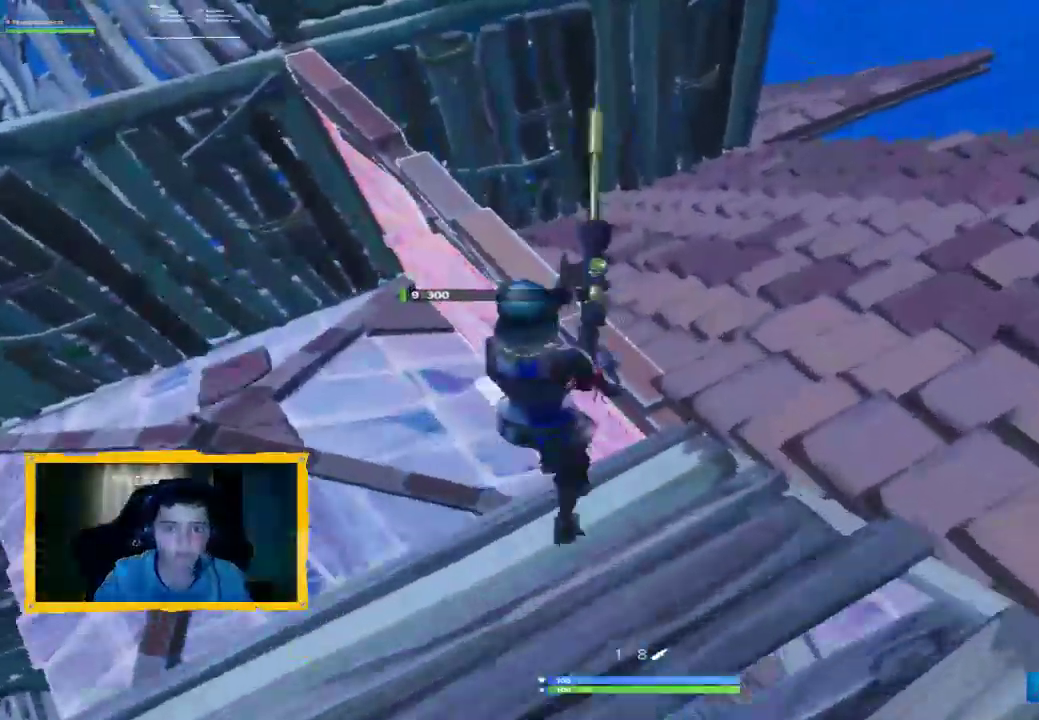
{"buttons": ["R2"], "left_stick": "up-left", "right_stick": "center", "events": [[100, "L1", "up"], [100, "left_stick", "up-right"], [200, "left_stick", "right"], [367, "left_stick", "up"], [367, "right_stick", "down"], [400, "R2", "down"], [467, "left_stick", "up-left"], [500, "right_stick", "center"]]}
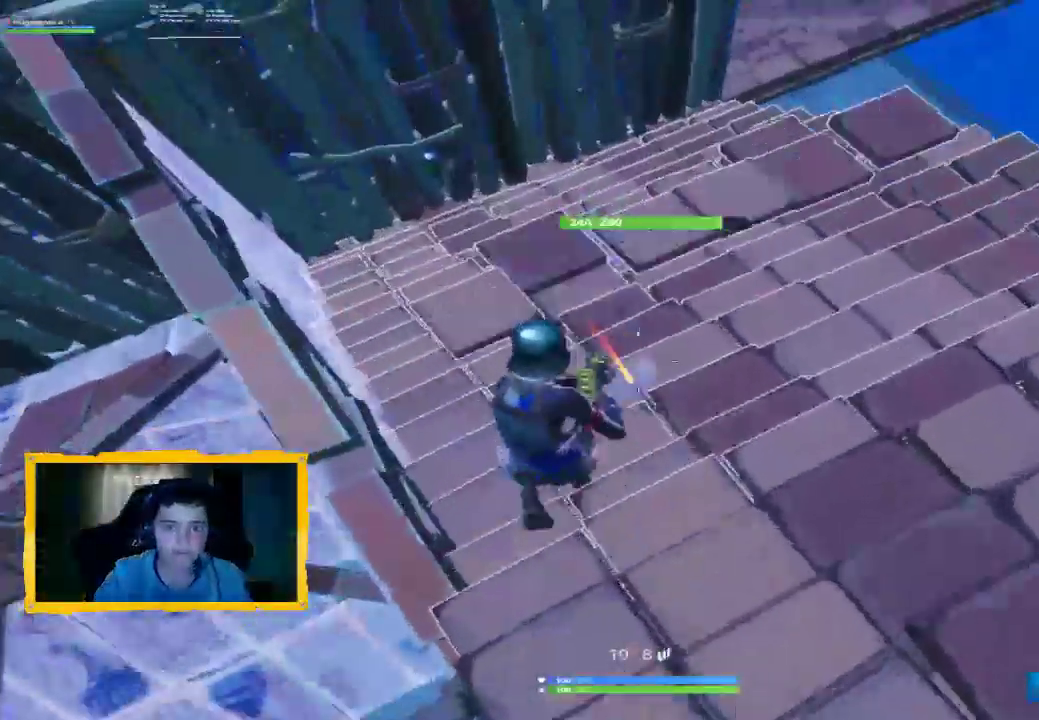
{"buttons": ["R2"], "left_stick": "center", "right_stick": "center", "events": [[267, "left_stick", "down-left"], [267, "right_stick", "down-right"], [467, "right_stick", "center"], [500, "left_stick", "center"]]}
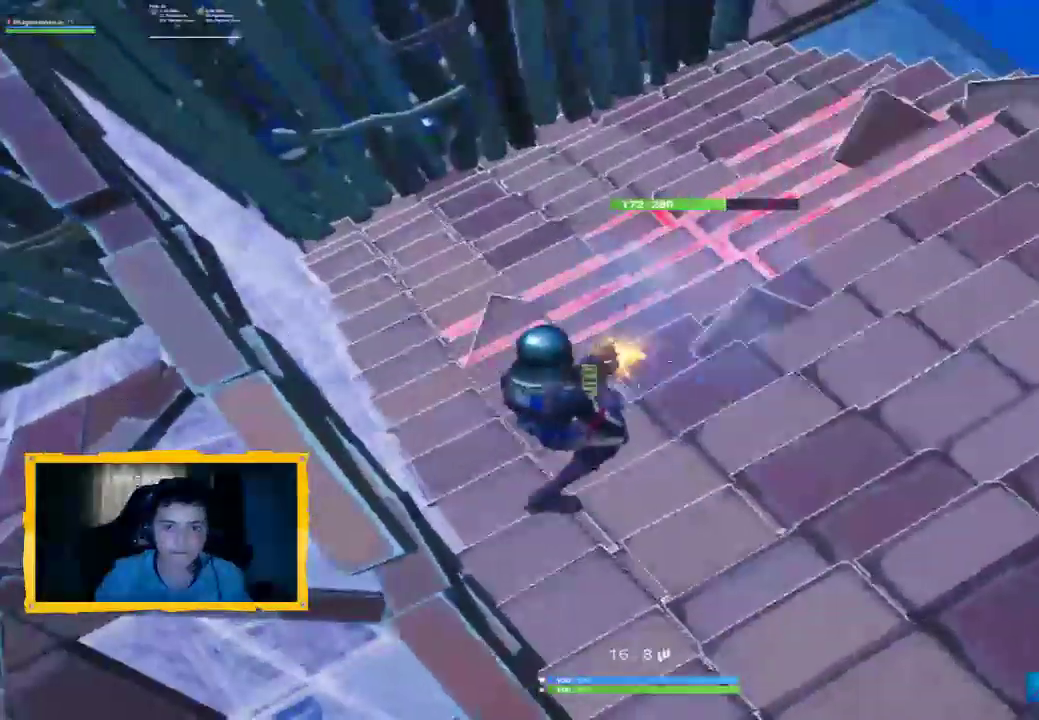
{"buttons": ["R2"], "left_stick": "center", "right_stick": "center", "events": [[33, "left_stick", "up"], [200, "left_stick", "center"]]}
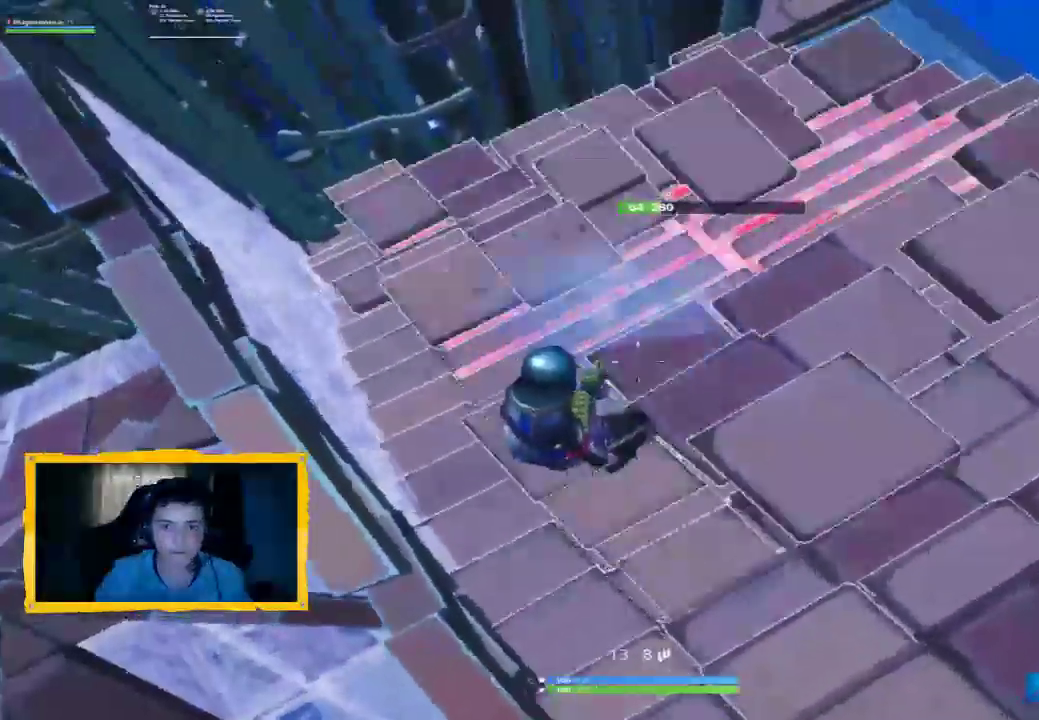
{"buttons": [], "left_stick": "center", "right_stick": "center", "events": [[300, "R2", "up"]]}
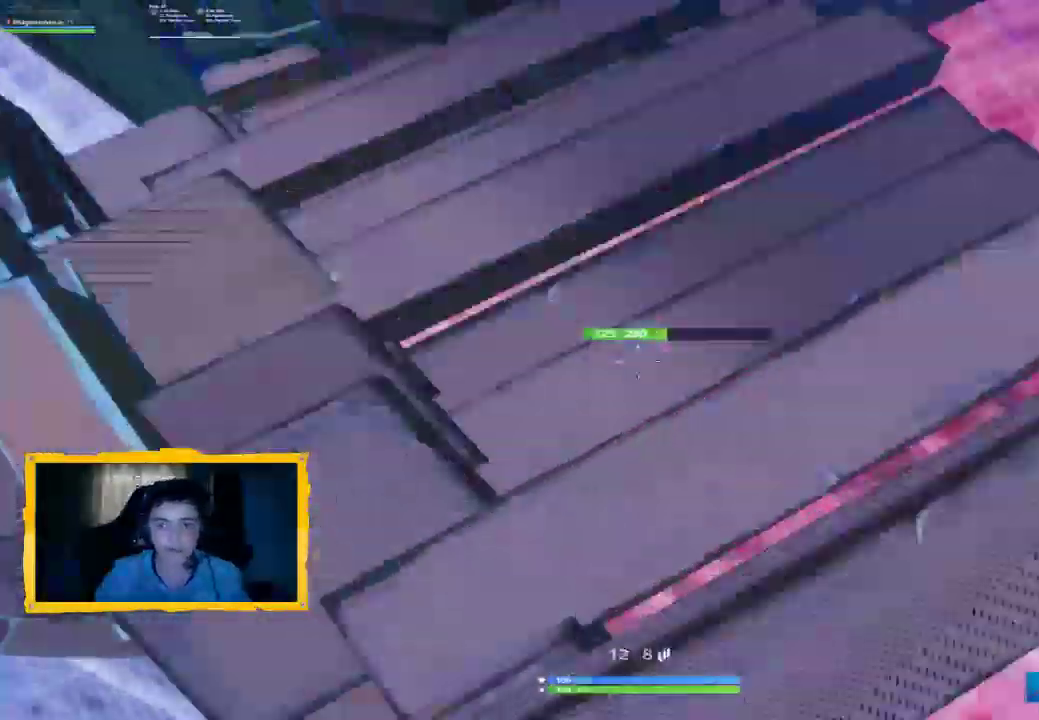
{"buttons": [], "left_stick": "down-right", "right_stick": "up", "events": [[33, "R1", "down"], [100, "R1", "up"], [267, "right_stick", "up-left"], [500, "left_stick", "down-right"], [500, "right_stick", "up"]]}
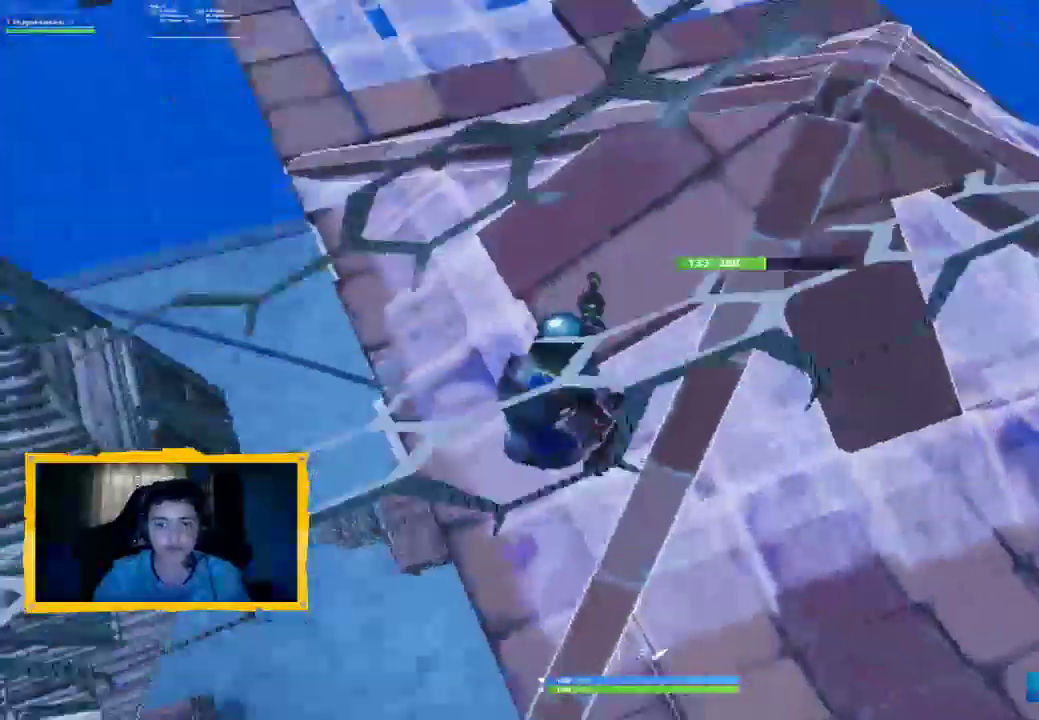
{"buttons": ["L3"], "left_stick": "up-left", "right_stick": "down-right", "events": [[167, "R1", "down"], [167, "left_stick", "center"], [233, "left_stick", "up-left"], [300, "R1", "up"], [333, "right_stick", "center"], [467, "L3", "down"], [467, "right_stick", "down-right"]]}
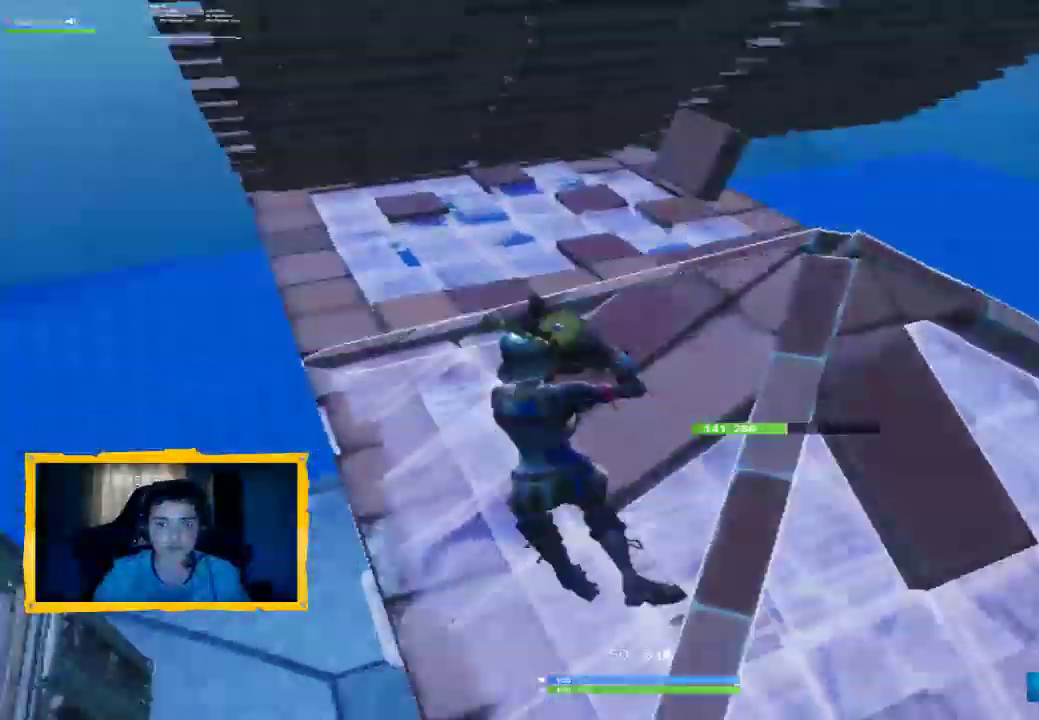
{"buttons": [], "left_stick": "up", "right_stick": "up-right", "events": [[67, "L3", "up"], [67, "left_stick", "up"], [267, "right_stick", "center"], [367, "right_stick", "right"], [500, "right_stick", "up-right"]]}
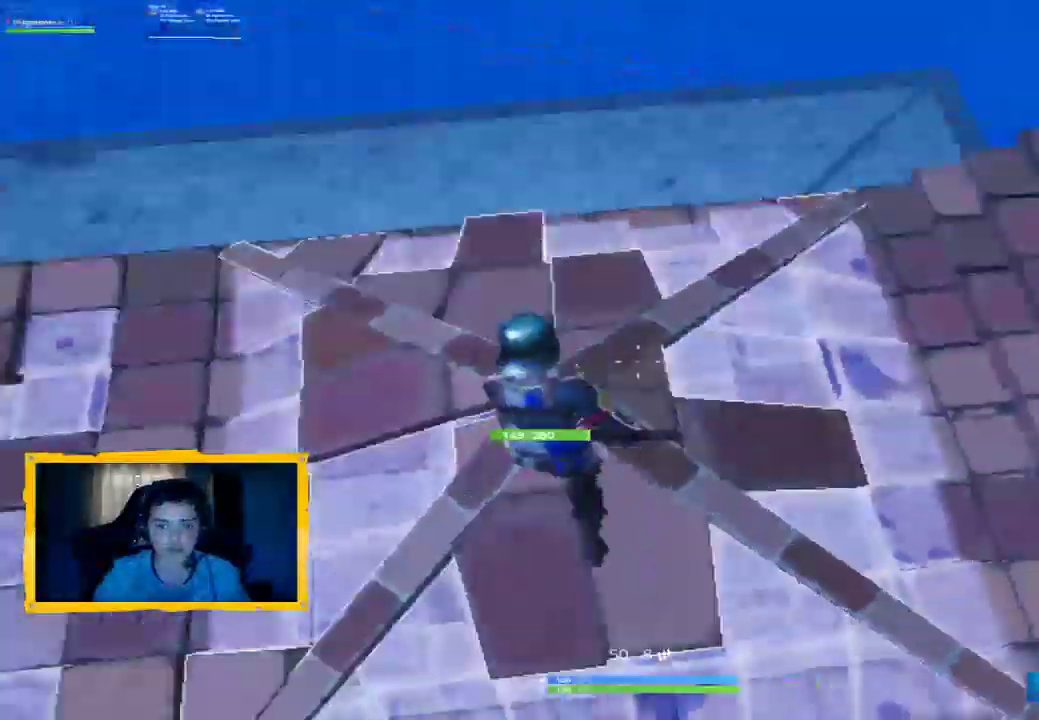
{"buttons": [], "left_stick": "down-left", "right_stick": "up-left", "events": [[67, "left_stick", "up-left"], [367, "left_stick", "down-left"], [367, "right_stick", "up"], [467, "right_stick", "up-left"]]}
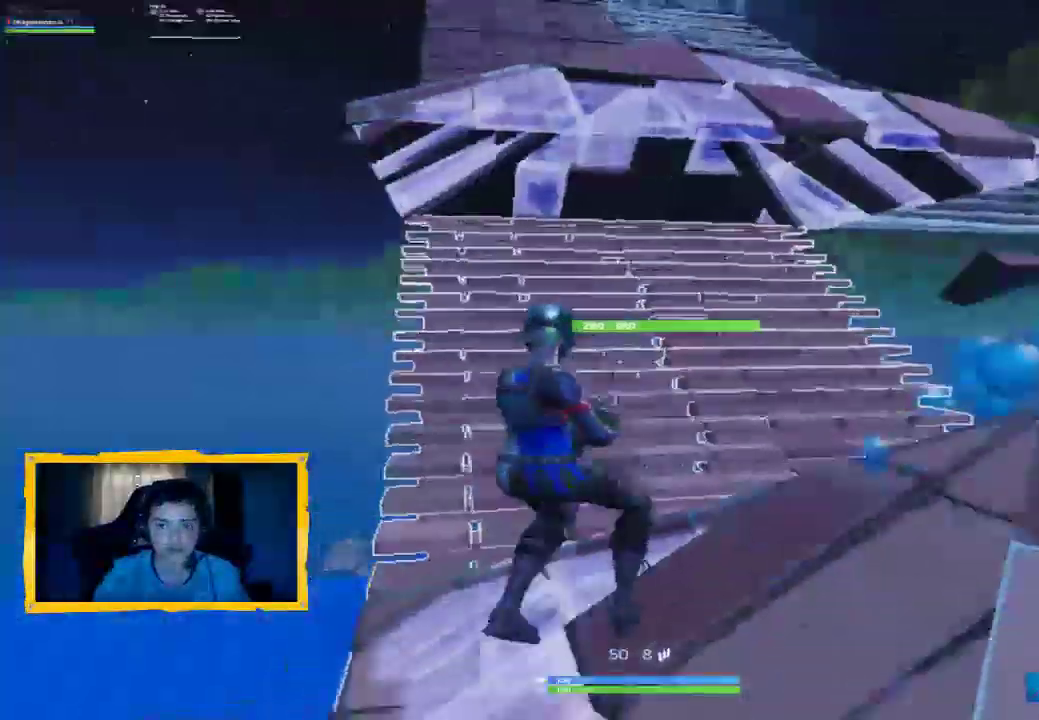
{"buttons": [], "left_stick": "right", "right_stick": "center", "events": [[200, "left_stick", "right"], [433, "right_stick", "center"]]}
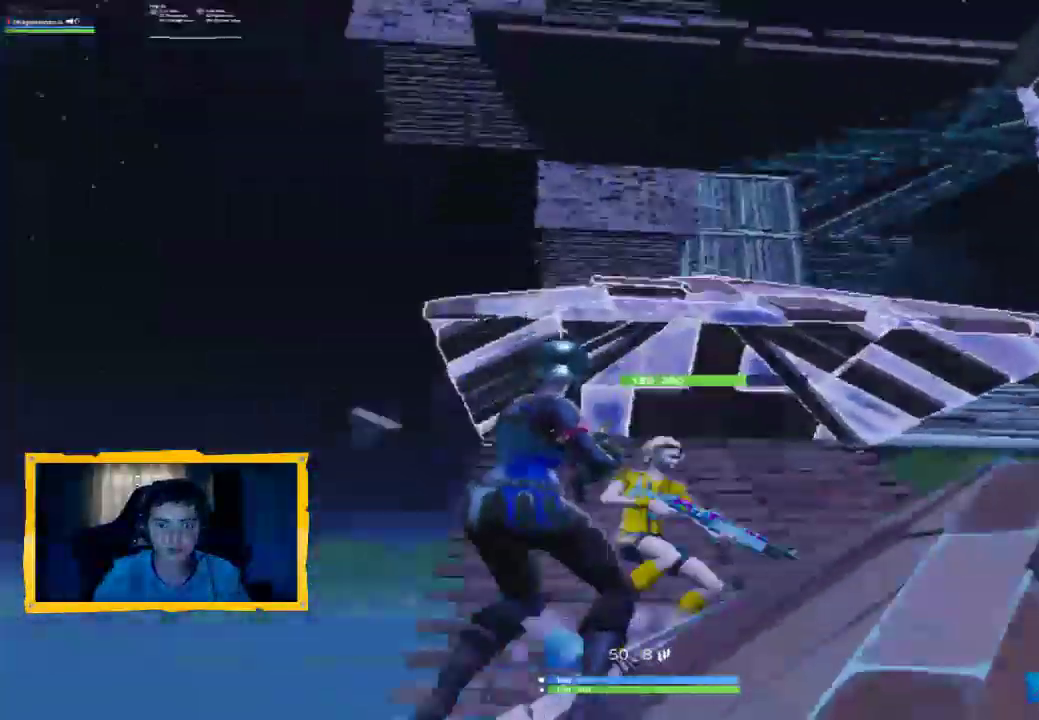
{"buttons": [], "left_stick": "down", "right_stick": "left", "events": [[67, "right_stick", "down"], [133, "left_stick", "down"], [300, "R1", "down"], [300, "right_stick", "center"], [400, "R1", "up"], [400, "right_stick", "down"], [500, "right_stick", "left"]]}
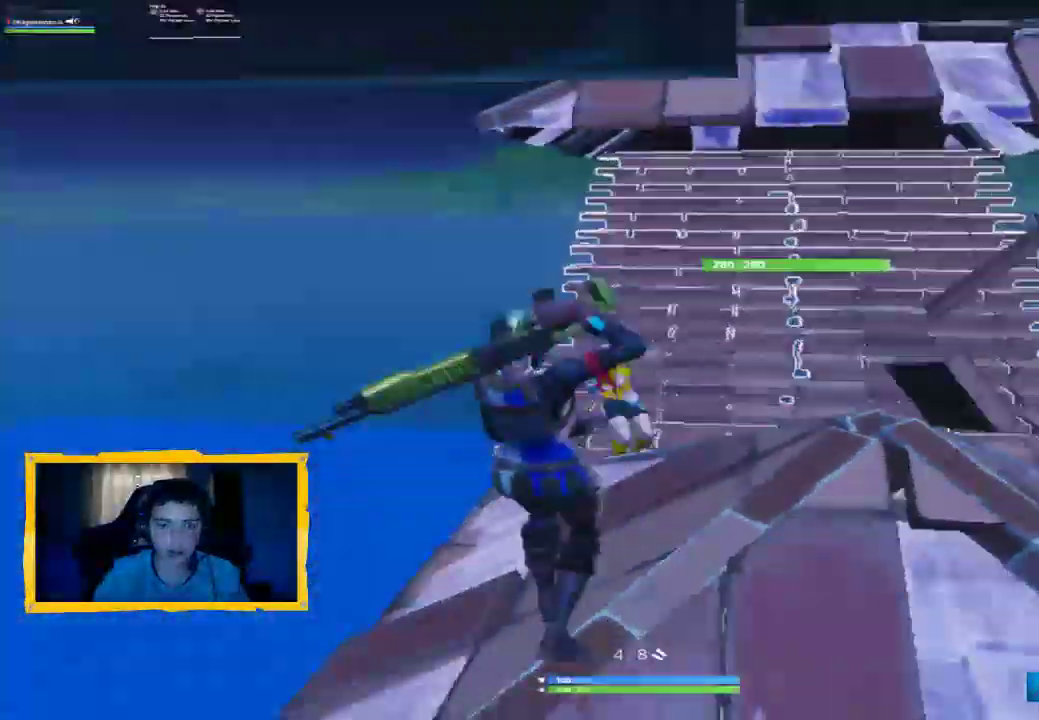
{"buttons": [], "left_stick": "up", "right_stick": "center", "events": [[67, "right_stick", "up"], [133, "right_stick", "center"], [200, "L2", "down"], [200, "left_stick", "right"], [233, "right_stick", "up"], [333, "R2", "down"], [333, "left_stick", "up-left"], [367, "L2", "up"], [467, "R2", "up"], [467, "left_stick", "up"], [467, "right_stick", "center"]]}
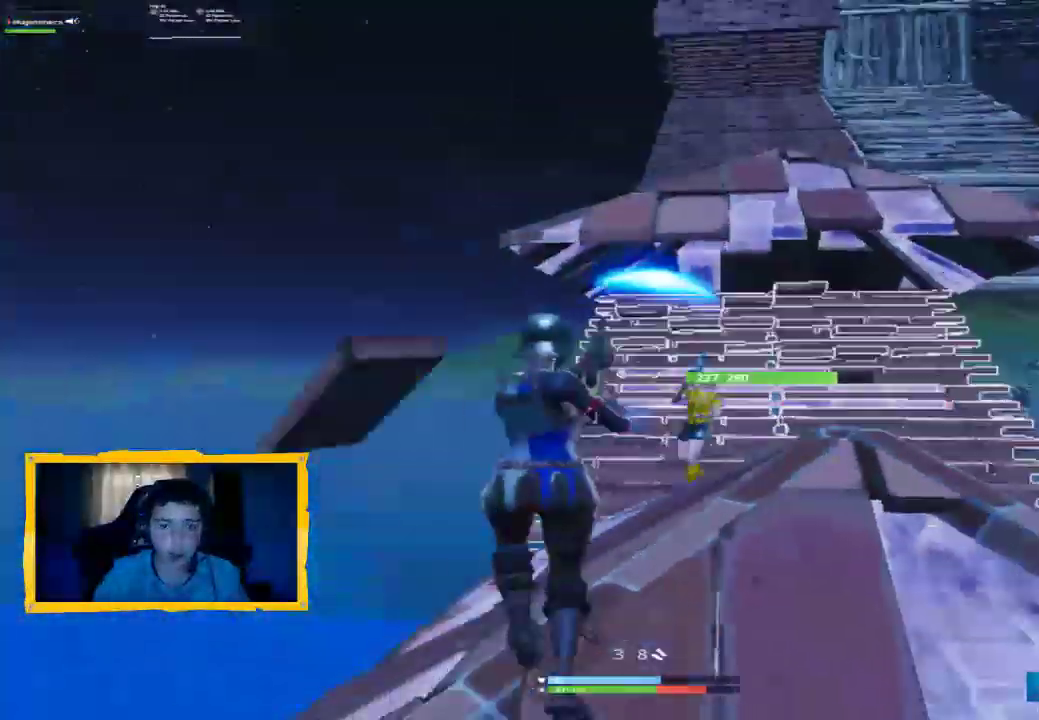
{"buttons": ["L2", "R2"], "left_stick": "down-left", "right_stick": "center", "events": [[167, "L1", "down"], [267, "L1", "up"], [267, "left_stick", "right"], [267, "right_stick", "down-right"], [367, "right_stick", "center"], [400, "L2", "down"], [400, "R2", "down"], [400, "left_stick", "down"], [500, "left_stick", "down-left"]]}
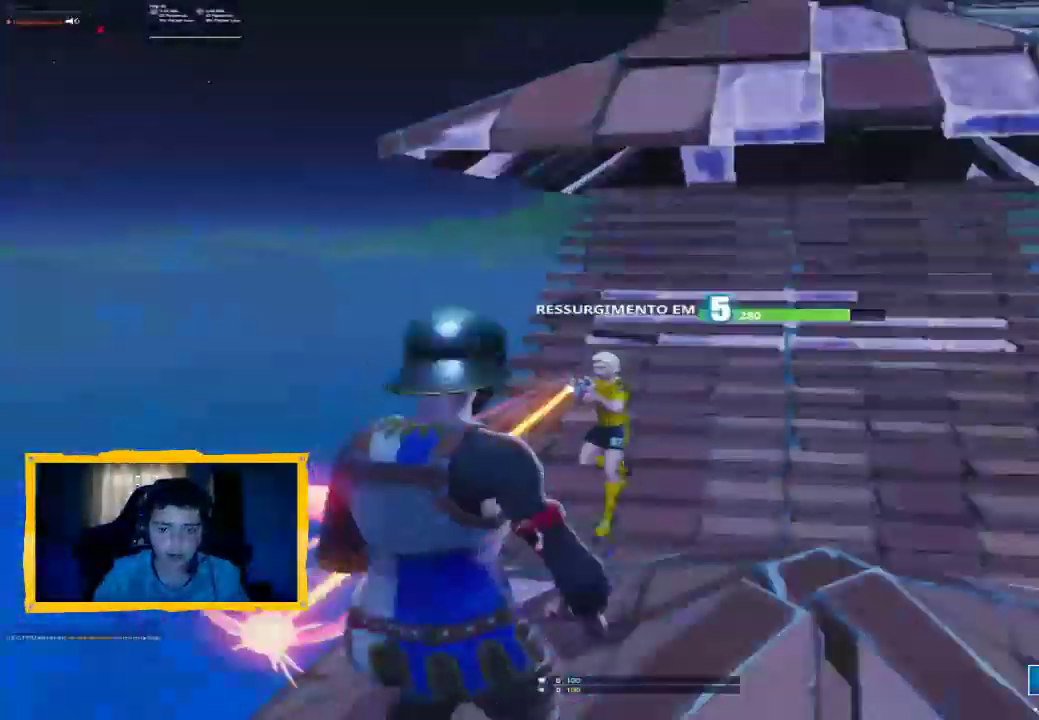
{"buttons": [], "left_stick": "center", "right_stick": "center", "events": [[33, "right_stick", "down-left"], [233, "R3", "down"], [233, "right_stick", "center"], [300, "R3", "up"], [400, "L2", "up"], [433, "R2", "up"], [433, "left_stick", "center"]]}
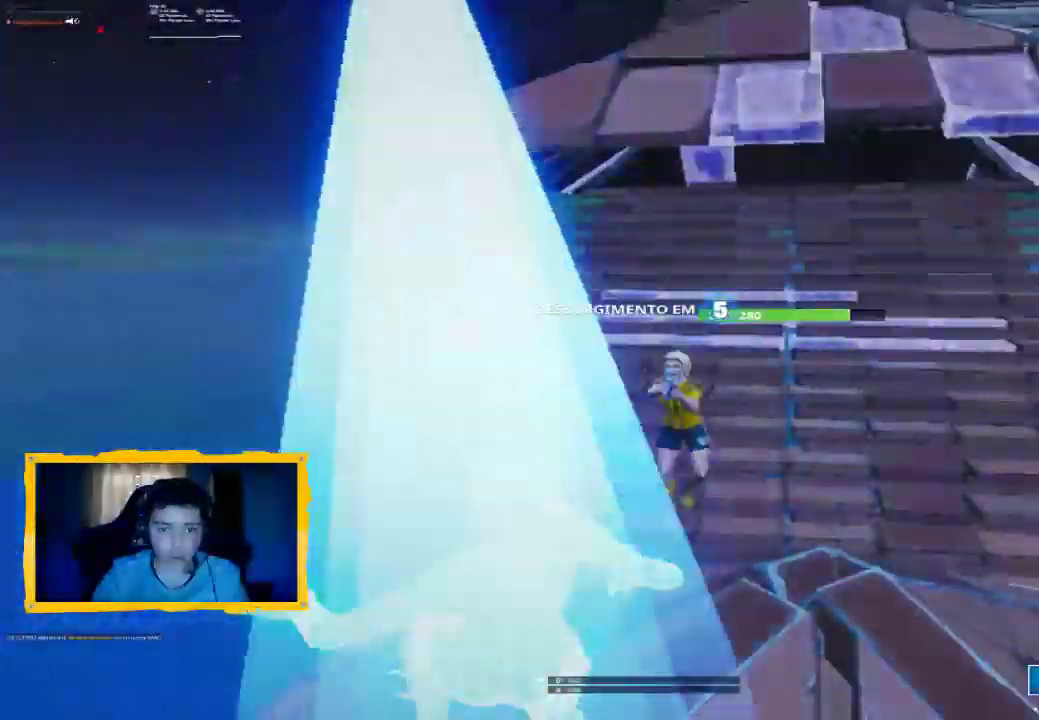
{"buttons": [], "left_stick": "center", "right_stick": "center", "events": []}
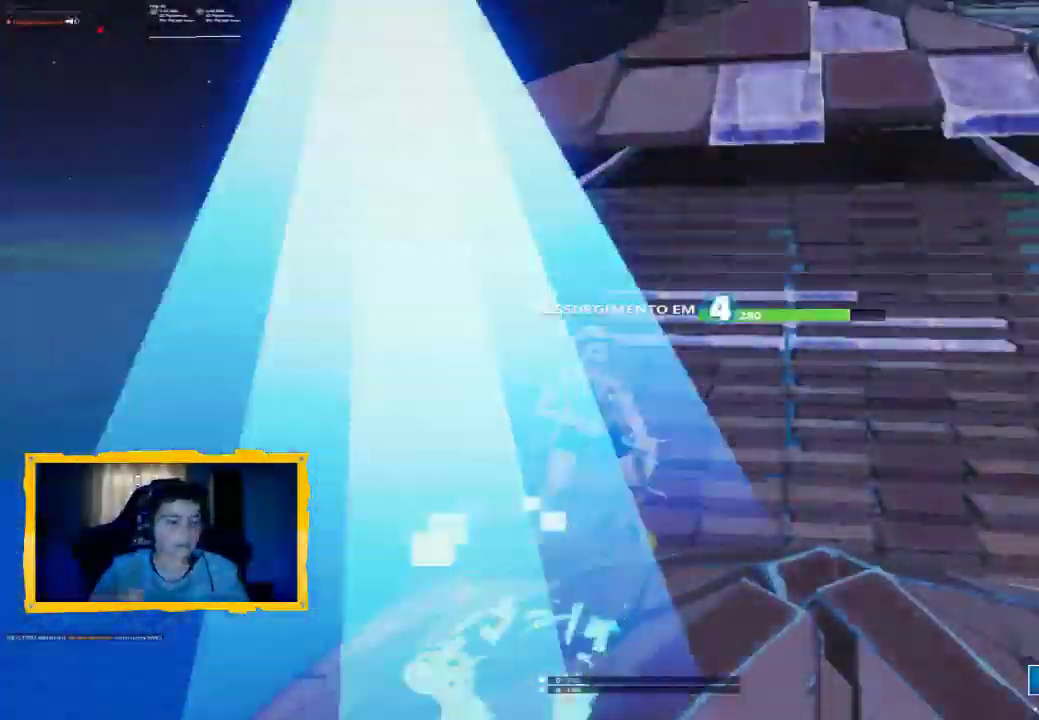
{"buttons": [], "left_stick": "center", "right_stick": "center", "events": []}
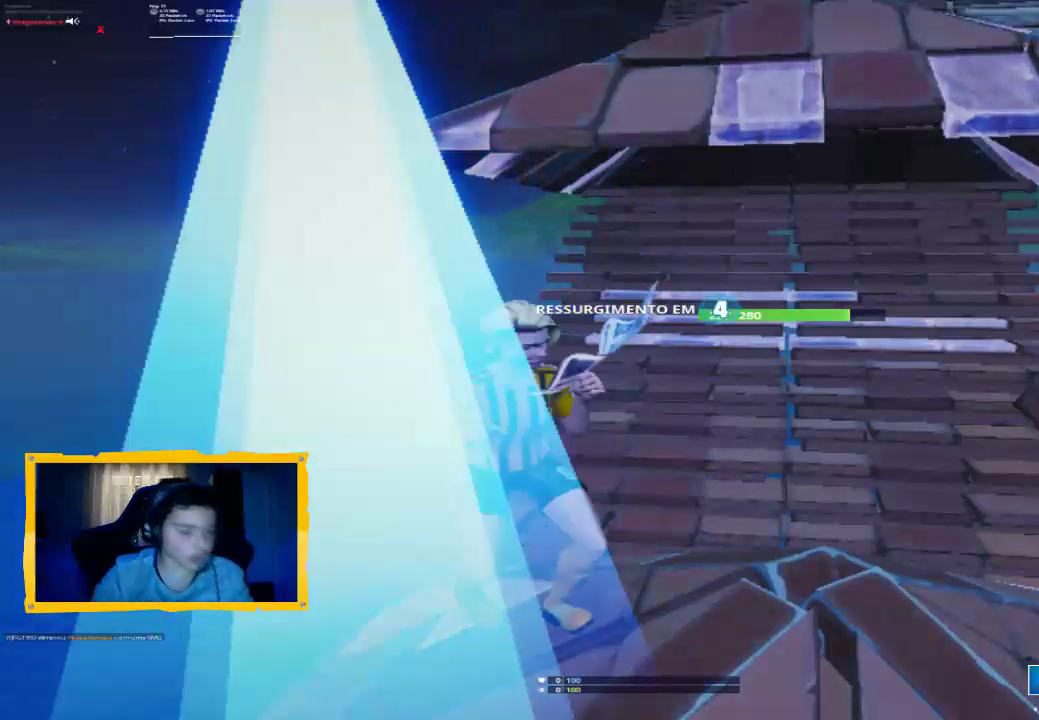
{"buttons": [], "left_stick": "center", "right_stick": "center", "events": []}
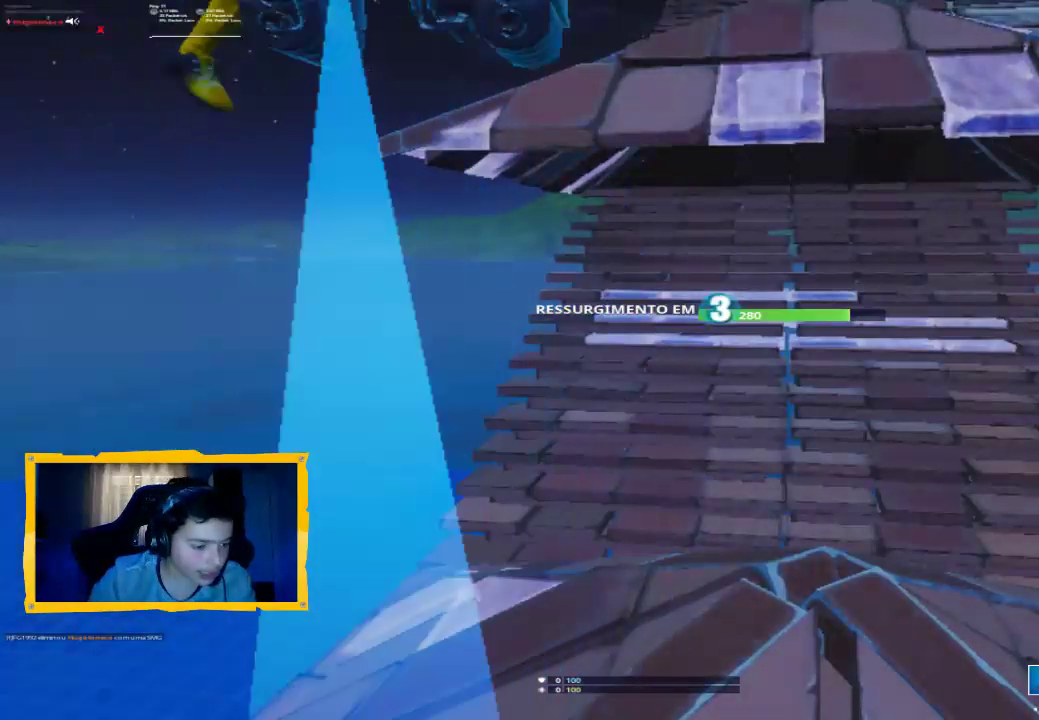
{"buttons": [], "left_stick": "center", "right_stick": "center", "events": []}
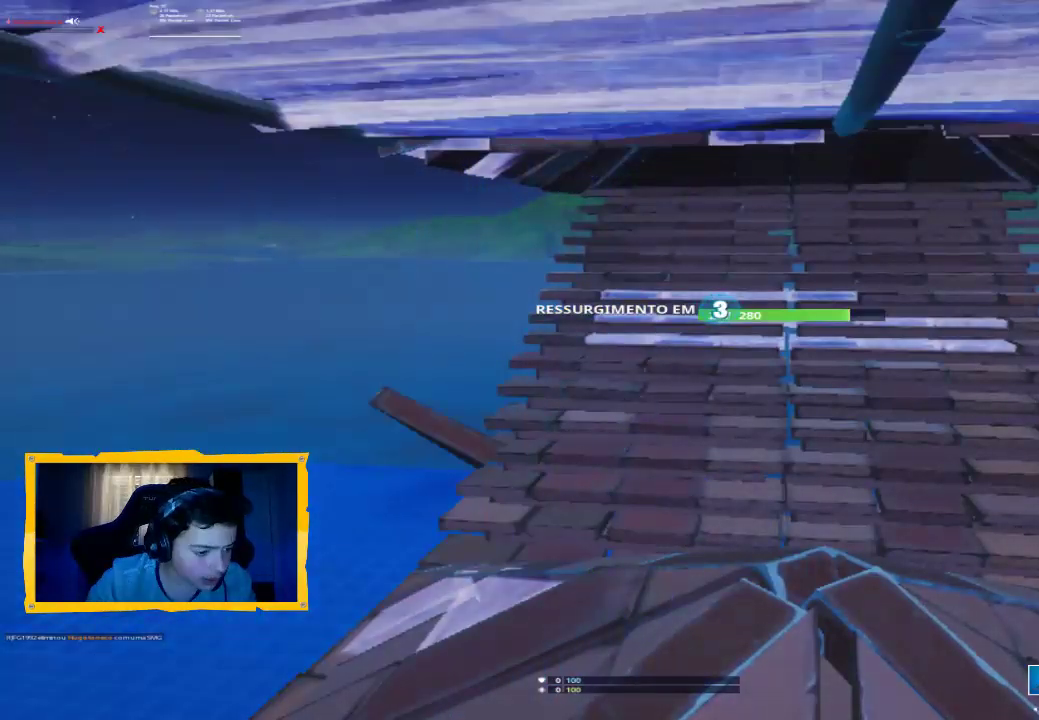
{"buttons": [], "left_stick": "center", "right_stick": "center", "events": []}
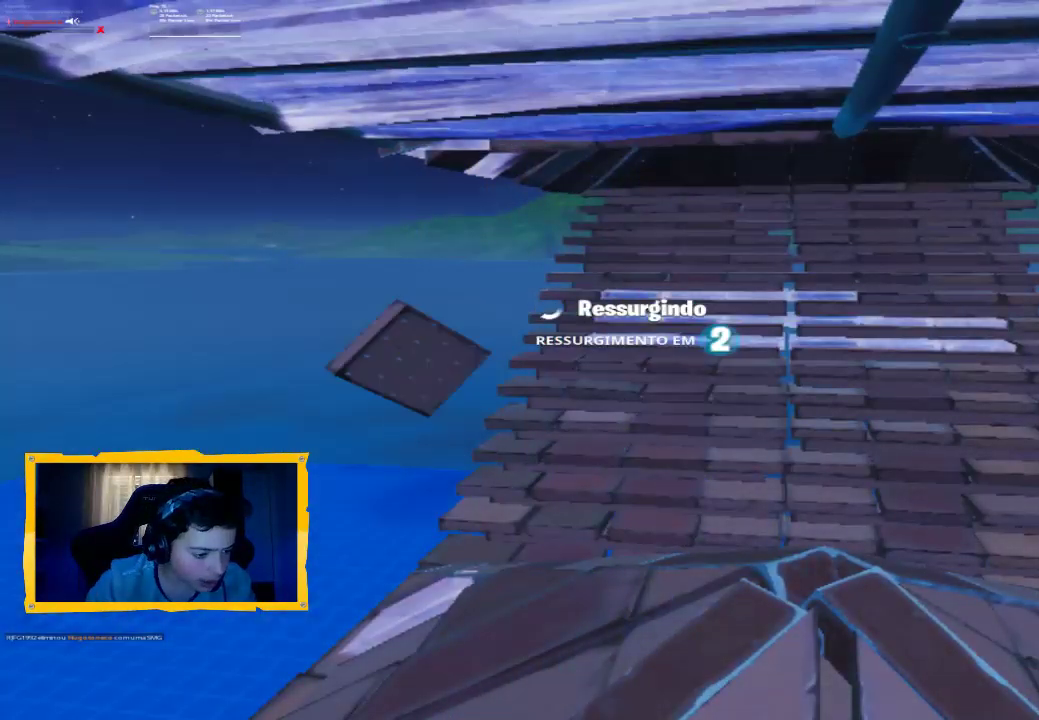
{"buttons": [], "left_stick": "center", "right_stick": "center", "events": []}
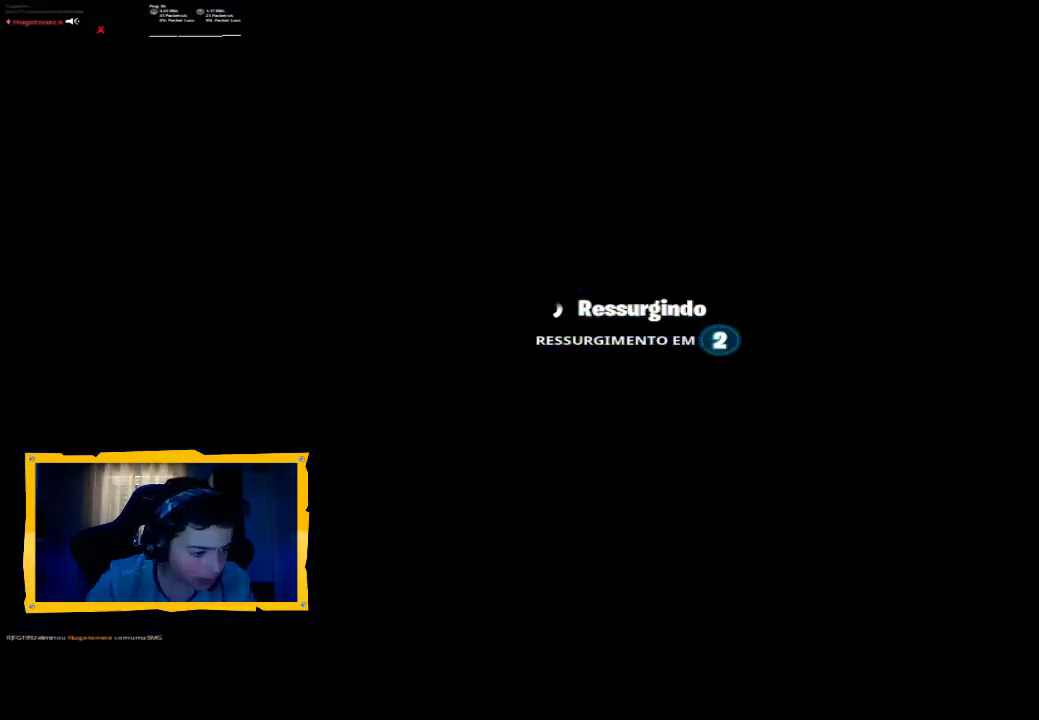
{"buttons": [], "left_stick": "center", "right_stick": "center", "events": []}
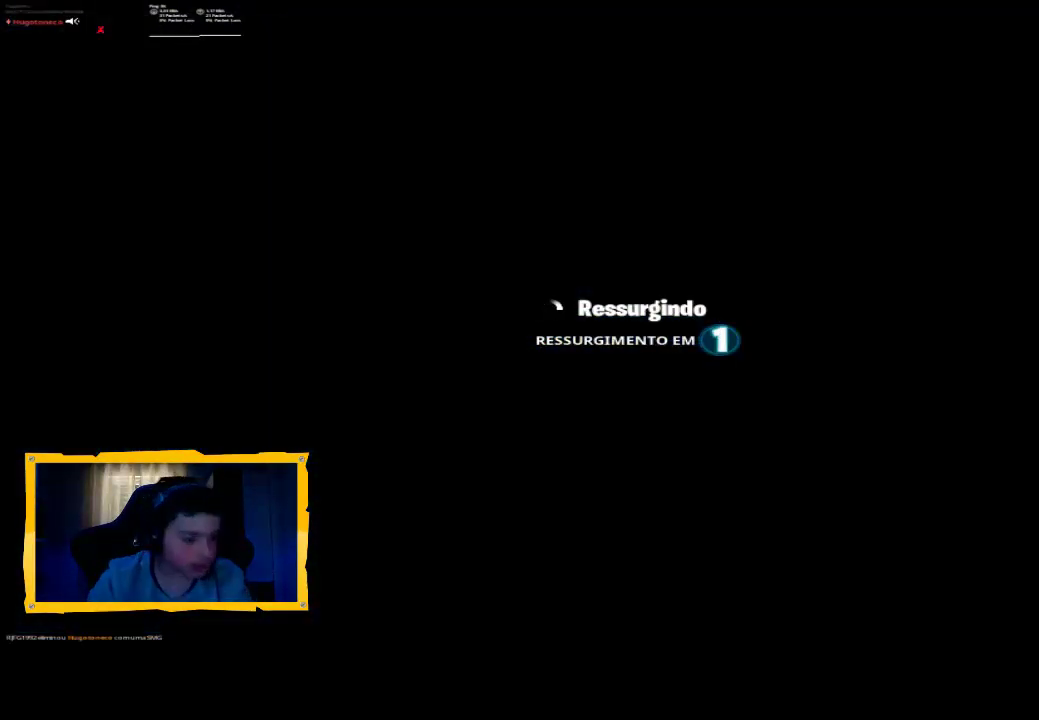
{"buttons": [], "left_stick": "center", "right_stick": "center", "events": []}